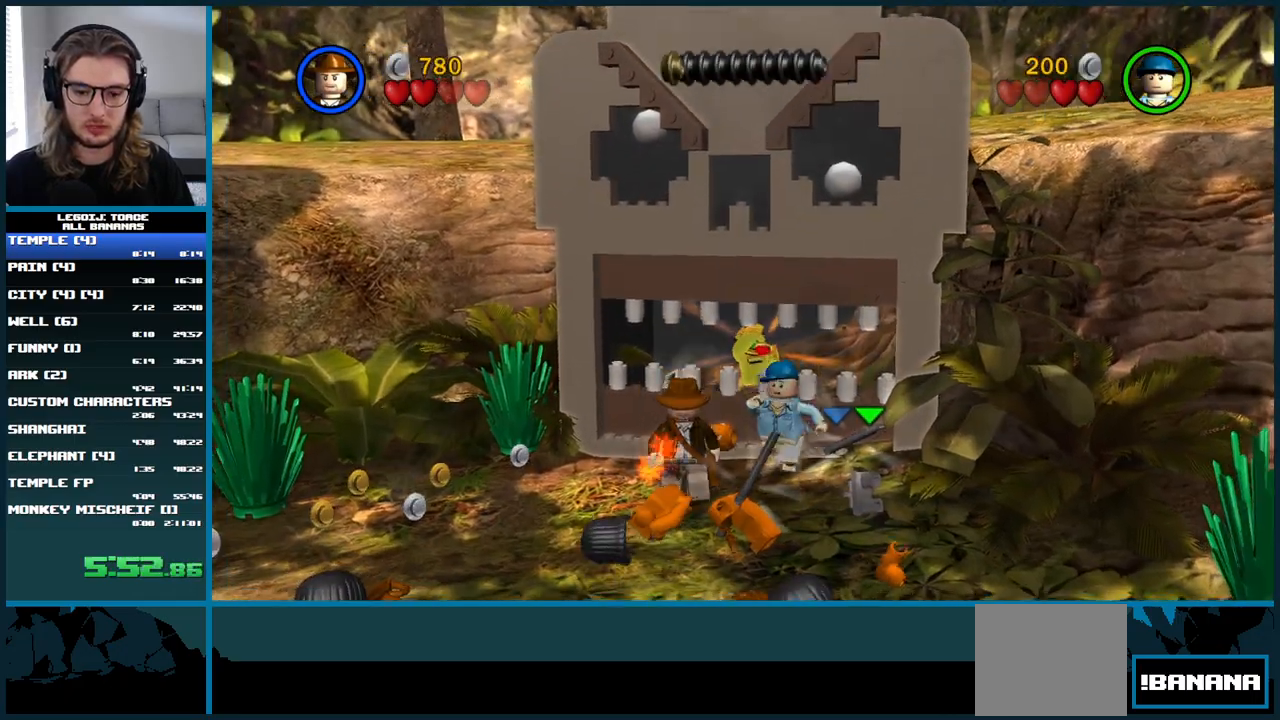
Gameplay with a controller (Xbox layout); each line is a JSON object with the inputs held at the frame after it (dt_ms = milliseconds from this image to that frame). "button_events" lists button changes between this image and that frame as [ms after this image, input, new state], when the widget could be followed in between (sticks are given only as held states). Not read: B L3.
{"dt_ms": 500, "buttons": [], "left_stick": "center", "right_stick": "center", "button_events": []}
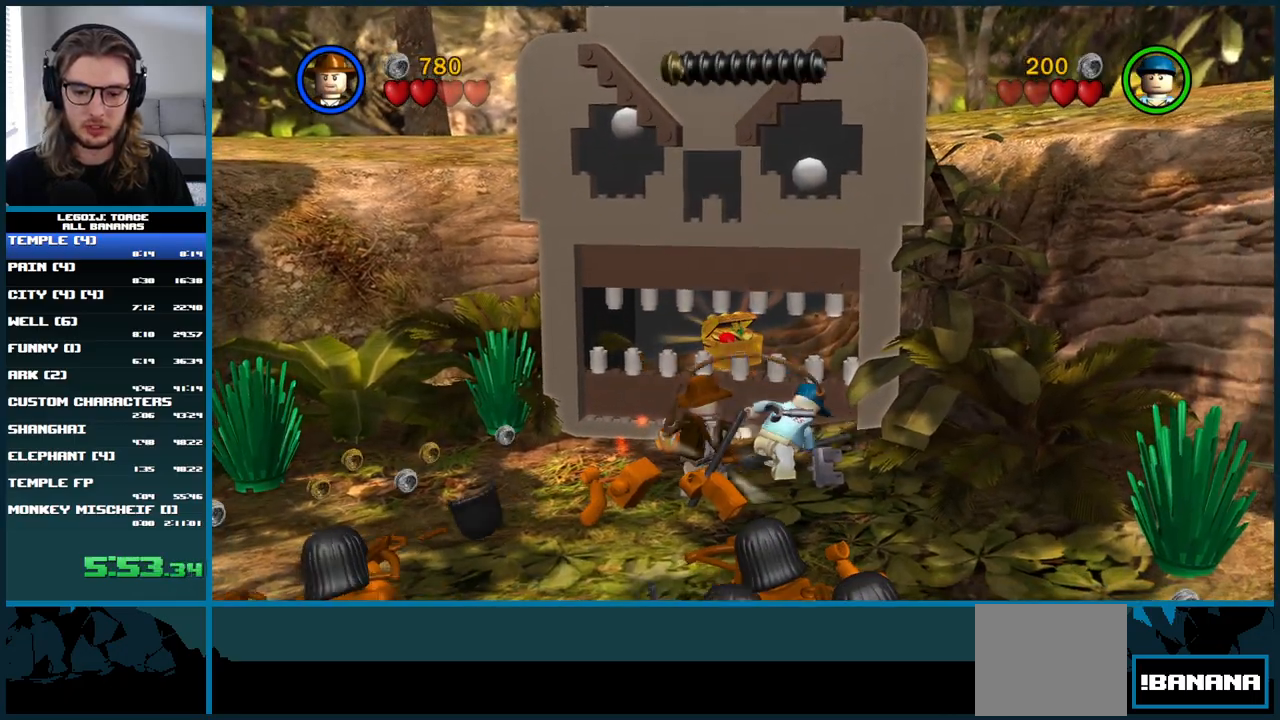
{"dt_ms": 1000, "buttons": [], "left_stick": "center", "right_stick": "center", "button_events": []}
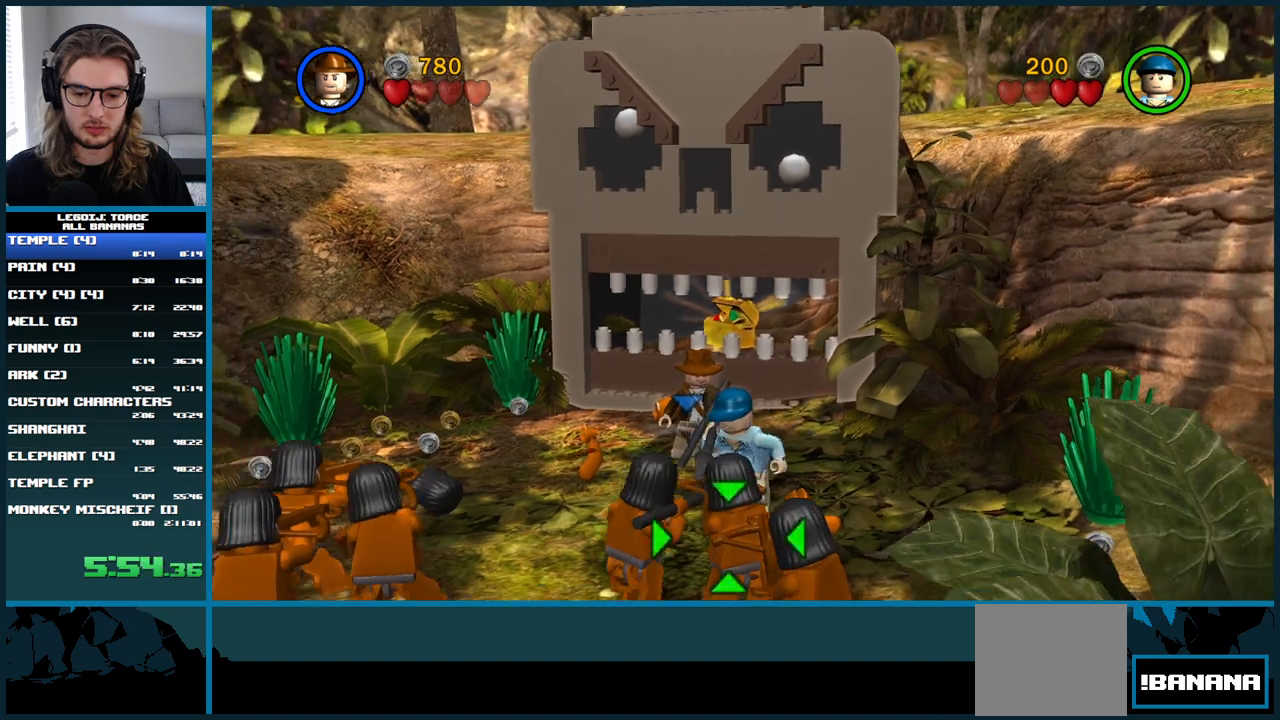
{"dt_ms": 500, "buttons": [], "left_stick": "center", "right_stick": "center", "button_events": []}
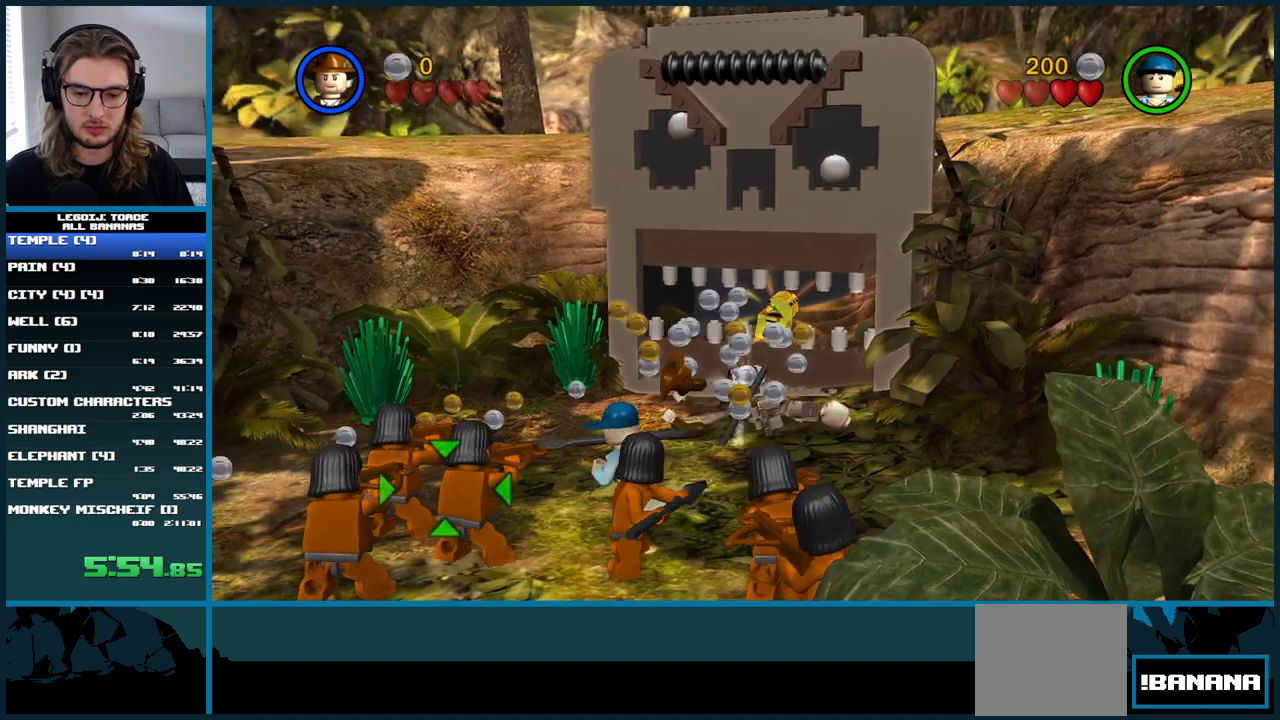
{"dt_ms": 500, "buttons": [], "left_stick": "center", "right_stick": "center", "button_events": []}
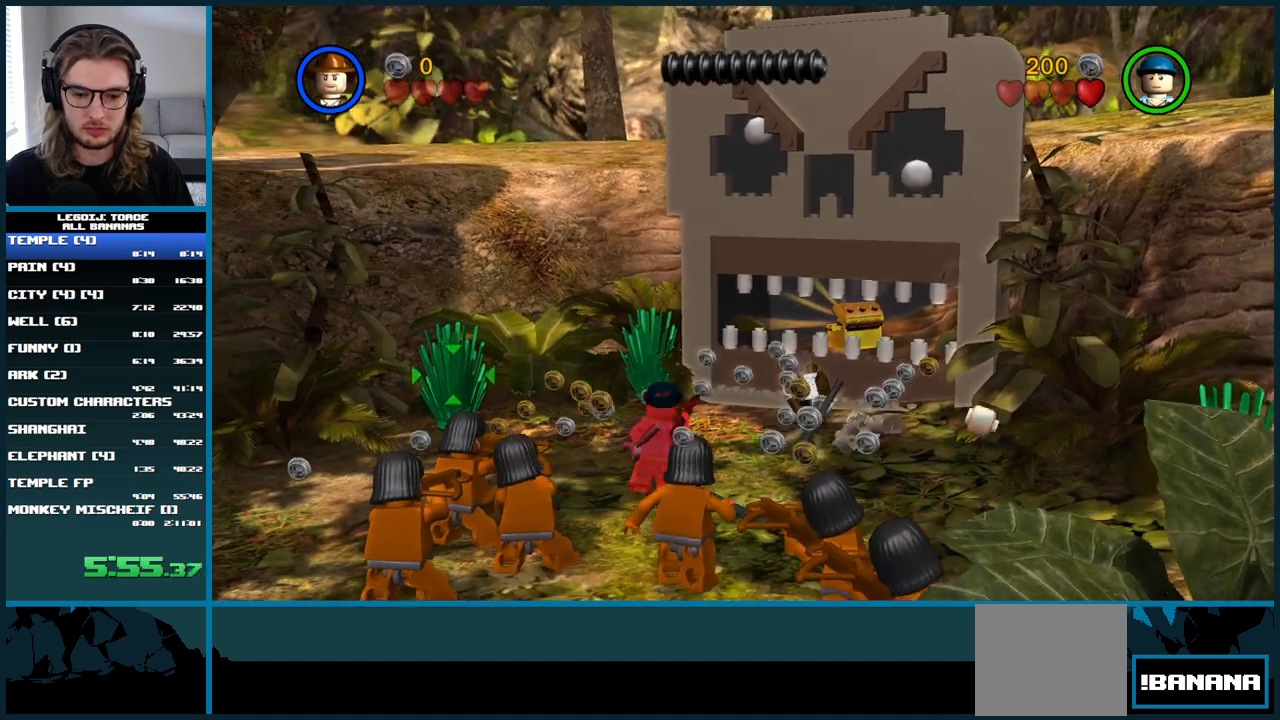
{"dt_ms": 500, "buttons": [], "left_stick": "center", "right_stick": "center", "button_events": []}
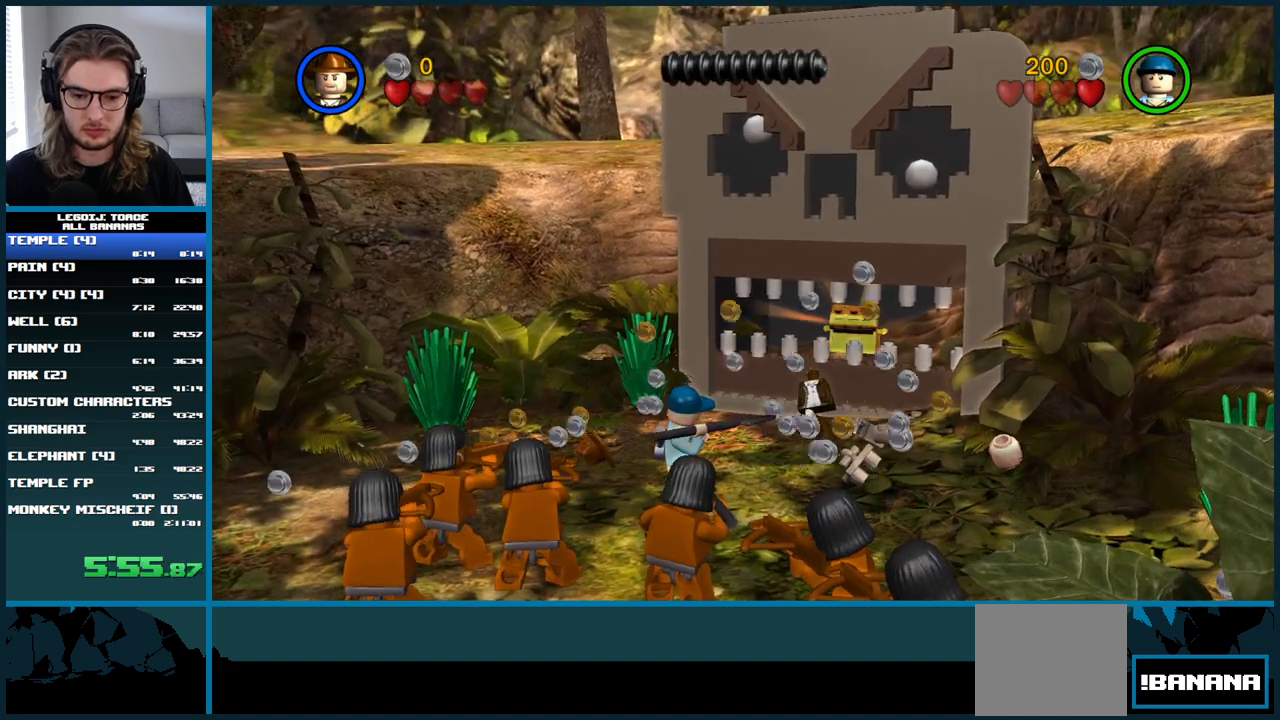
{"dt_ms": 500, "buttons": [], "left_stick": "center", "right_stick": "center", "button_events": []}
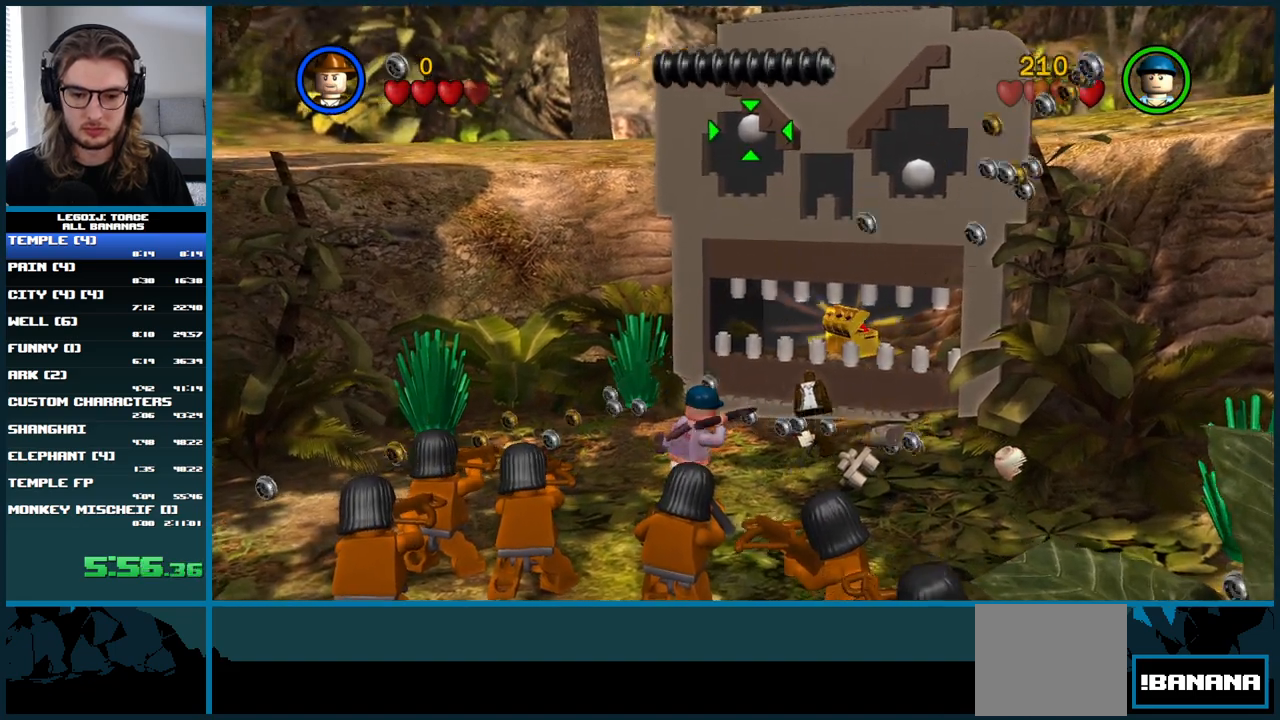
{"dt_ms": 500, "buttons": [], "left_stick": "center", "right_stick": "center", "button_events": []}
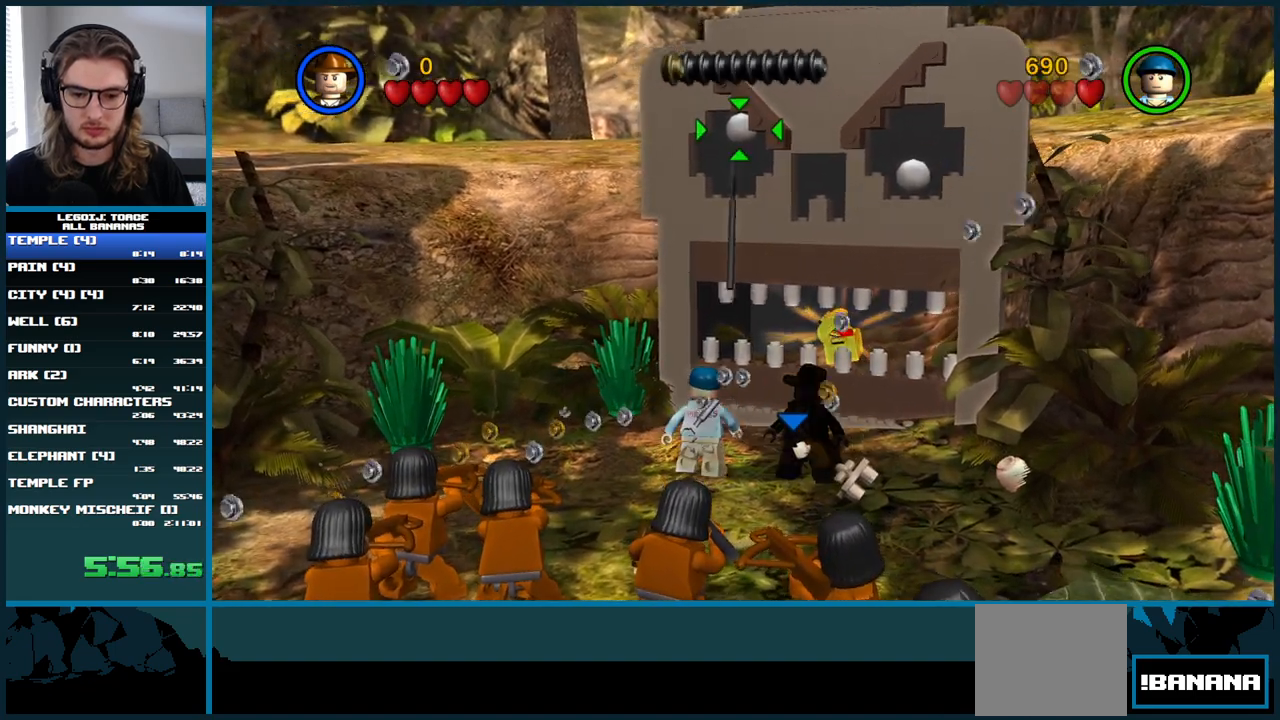
{"dt_ms": 500, "buttons": ["A", "L1"], "left_stick": "up", "right_stick": "center", "button_events": [[217, "L1", "down"], [433, "A", "down"]]}
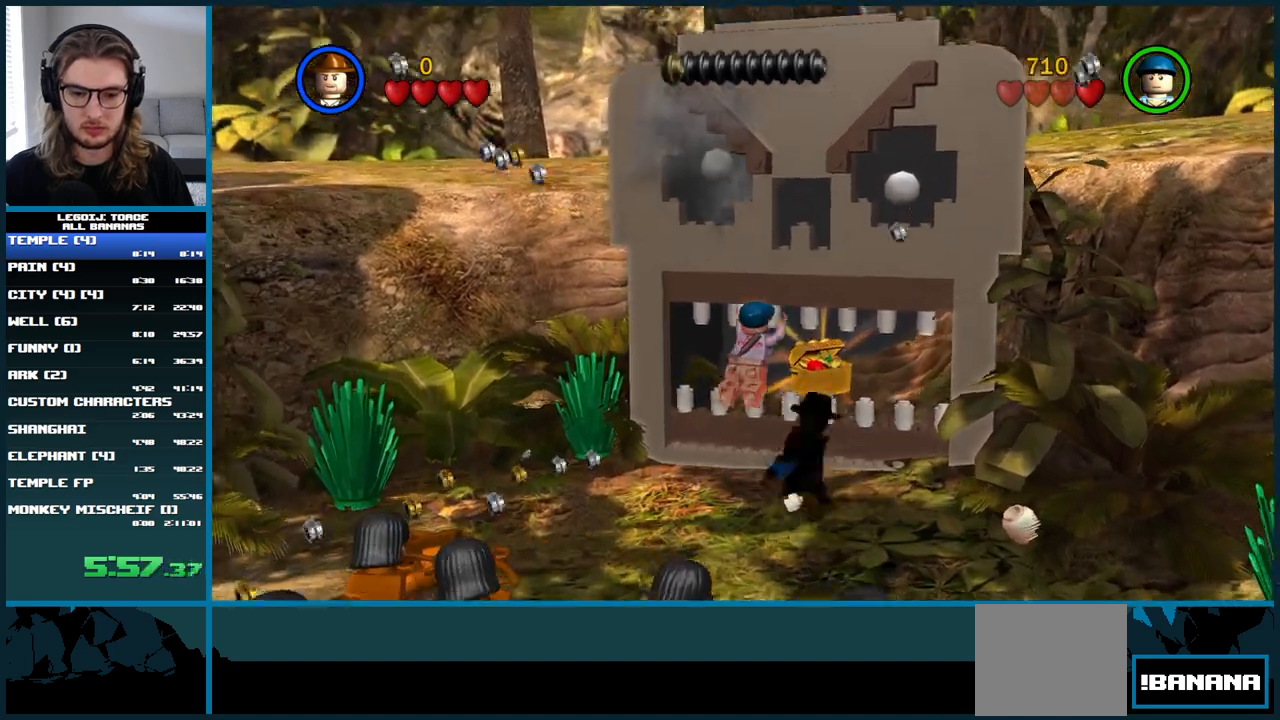
{"dt_ms": 500, "buttons": ["L1"], "left_stick": "up", "right_stick": "center", "button_events": [[50, "A", "up"]]}
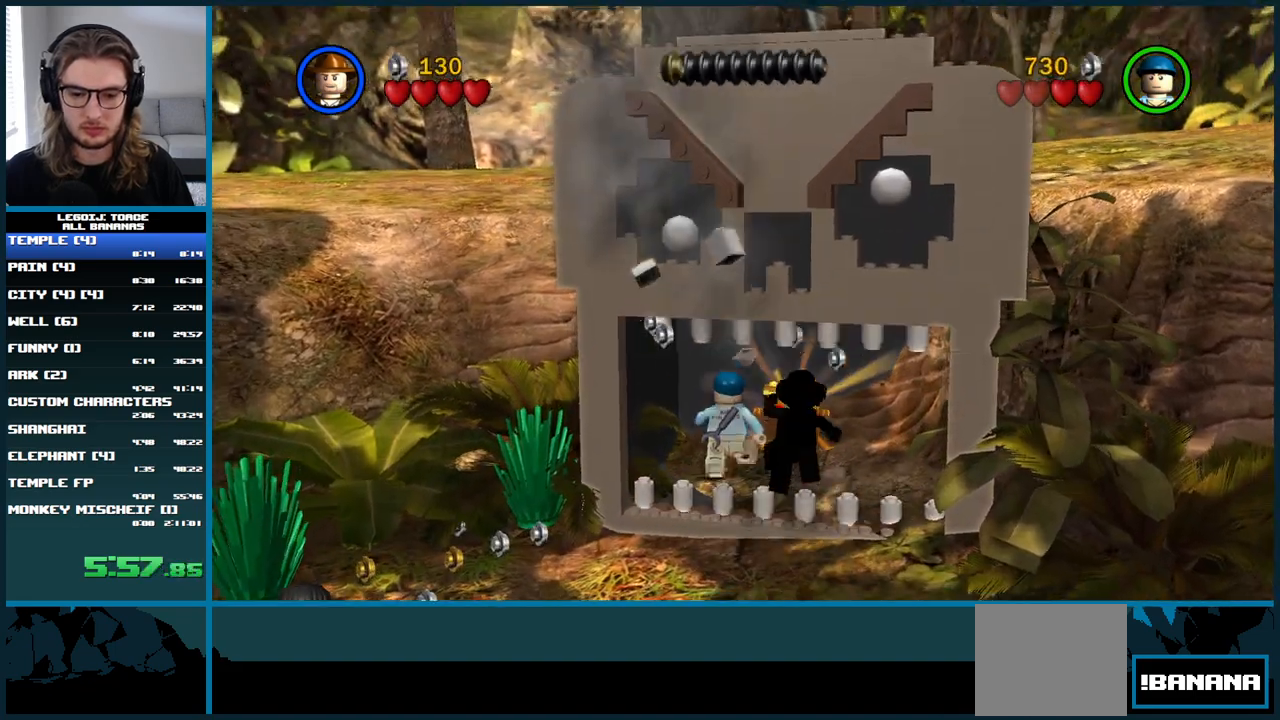
{"dt_ms": 500, "buttons": ["A"], "left_stick": "down", "right_stick": "center", "button_events": [[167, "L1", "up"], [317, "A", "down"]]}
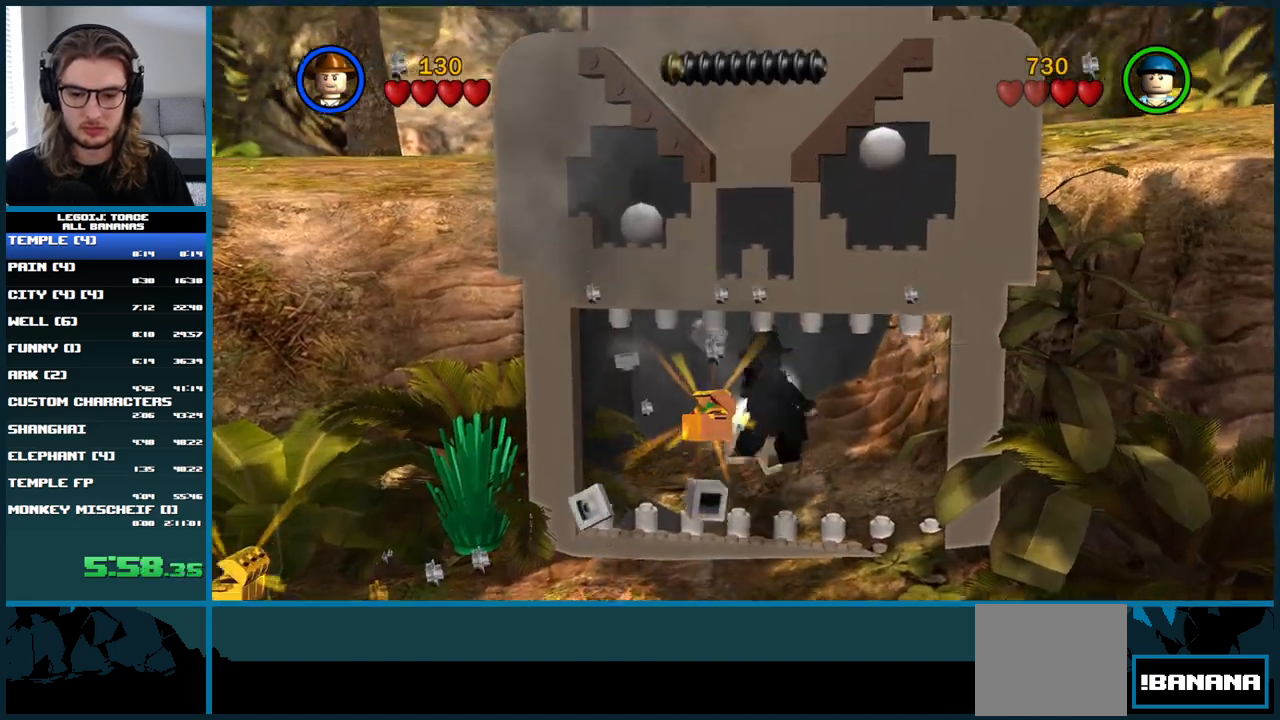
{"dt_ms": 500, "buttons": [], "left_stick": "down", "right_stick": "center", "button_events": [[233, "A", "up"]]}
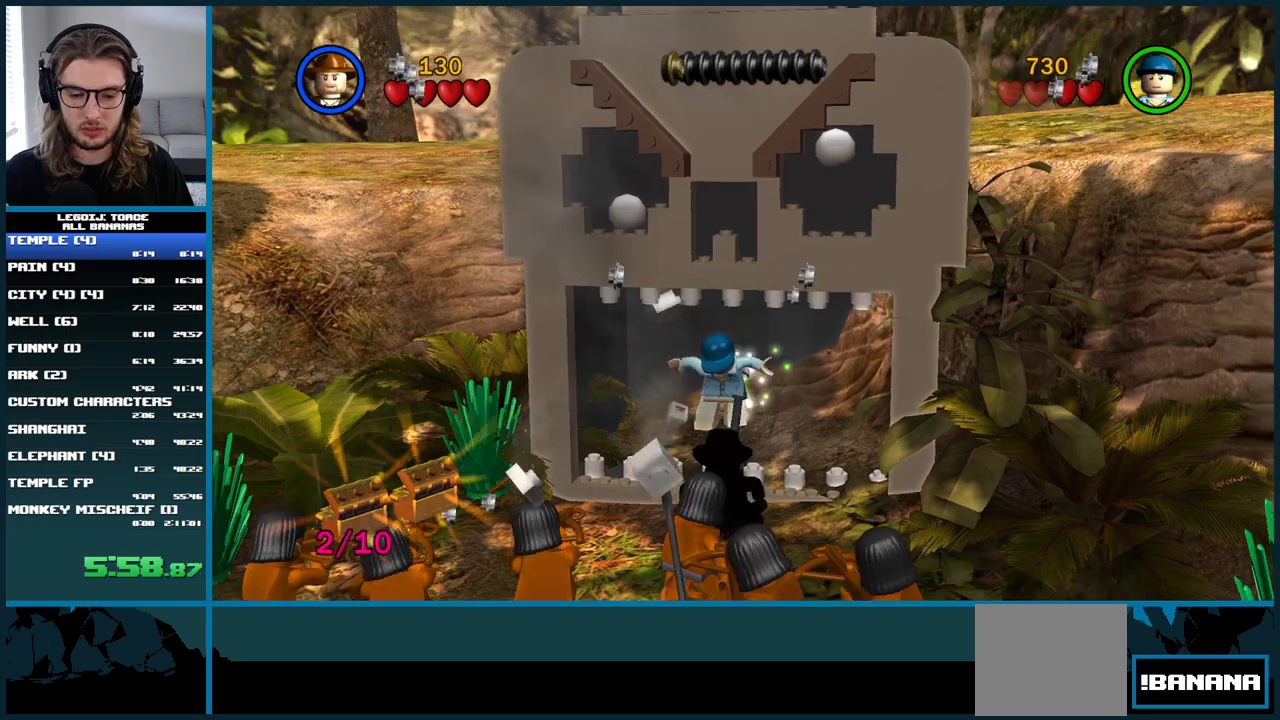
{"dt_ms": 500, "buttons": ["X"], "left_stick": "down", "right_stick": "center", "button_events": [[300, "X", "down"], [433, "X", "up"], [500, "X", "down"]]}
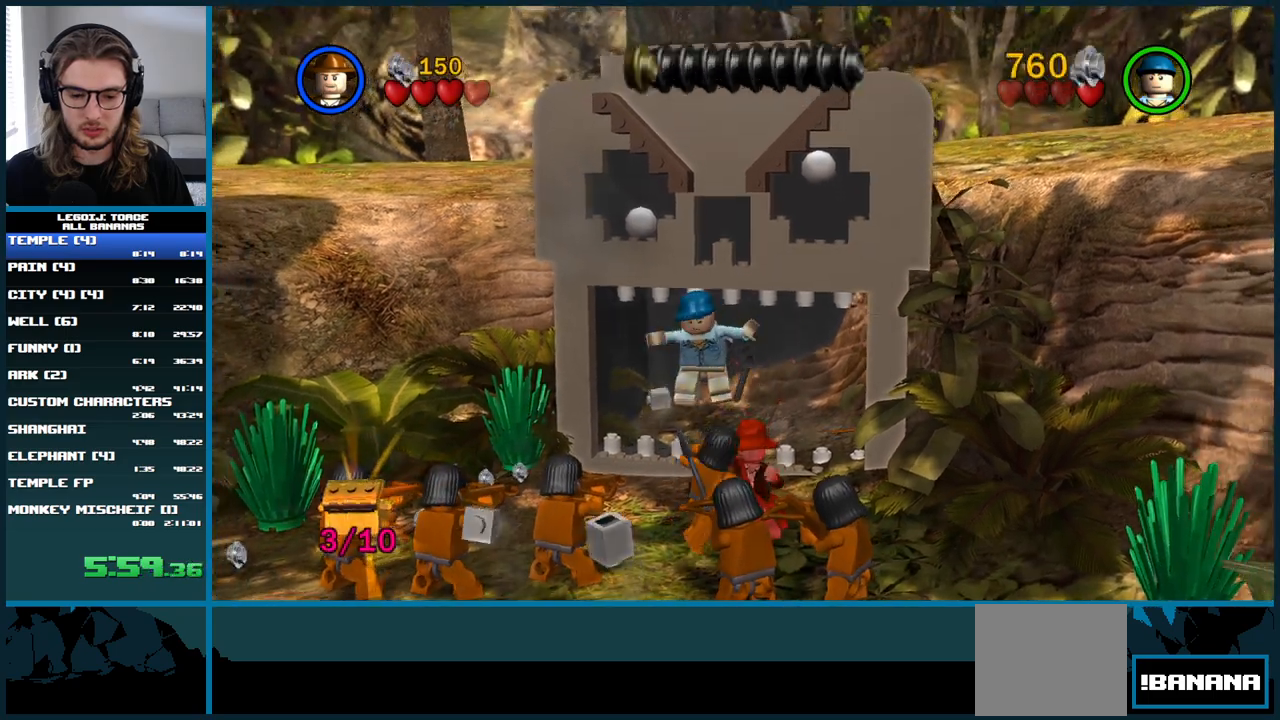
{"dt_ms": 500, "buttons": [], "left_stick": "down", "right_stick": "center", "button_events": [[83, "X", "up"], [150, "X", "down"], [233, "X", "up"], [283, "X", "down"], [367, "X", "up"]]}
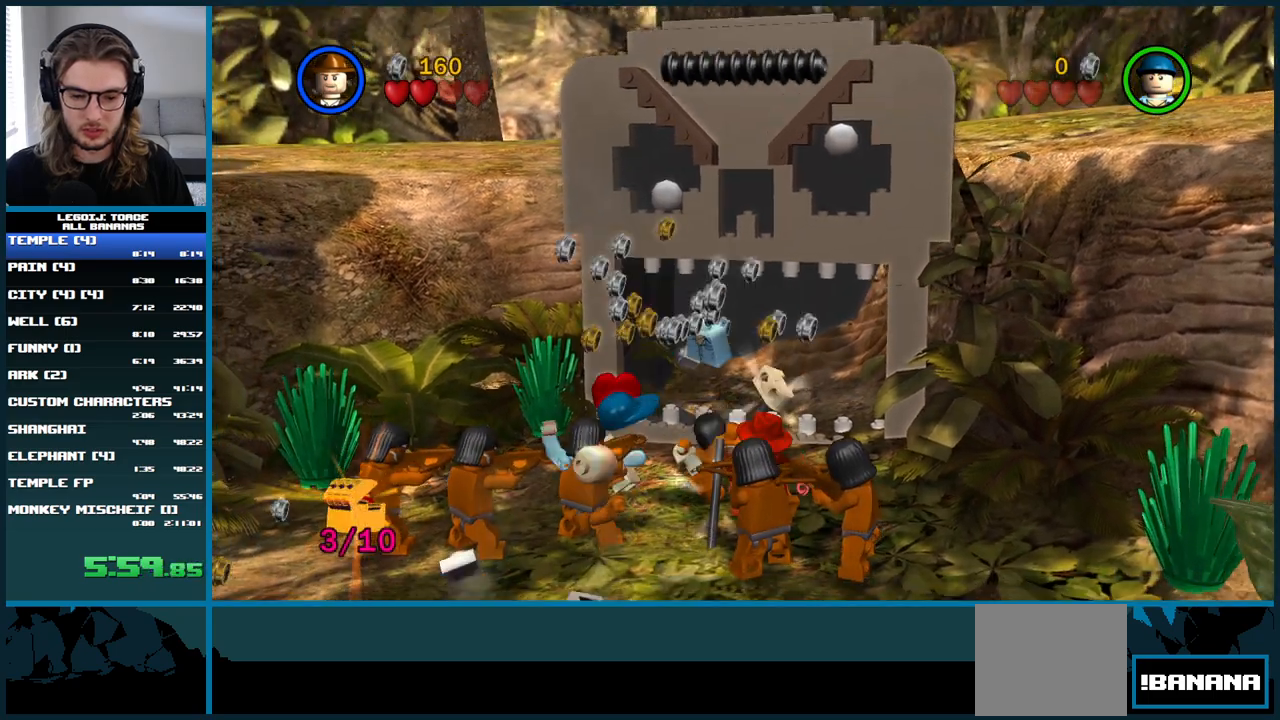
{"dt_ms": 500, "buttons": ["A"], "left_stick": "down", "right_stick": "center", "button_events": [[233, "A", "down"]]}
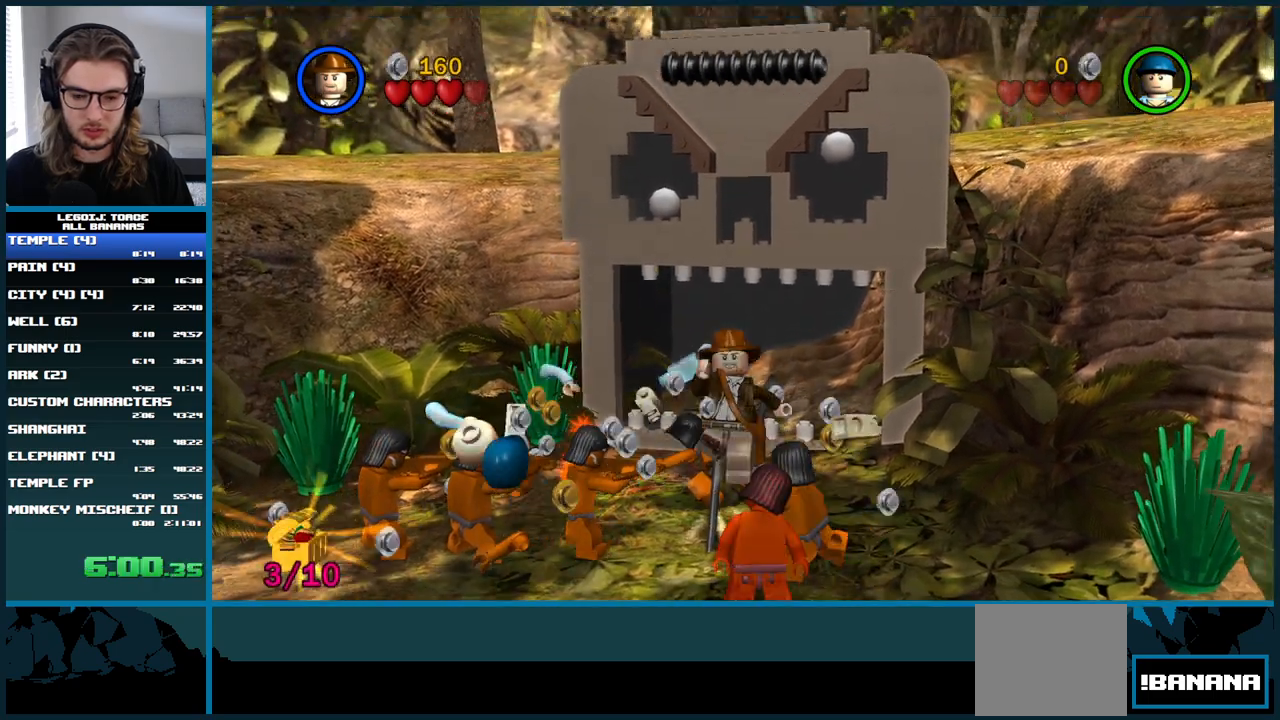
{"dt_ms": 500, "buttons": [], "left_stick": "down", "right_stick": "center", "button_events": [[83, "A", "up"]]}
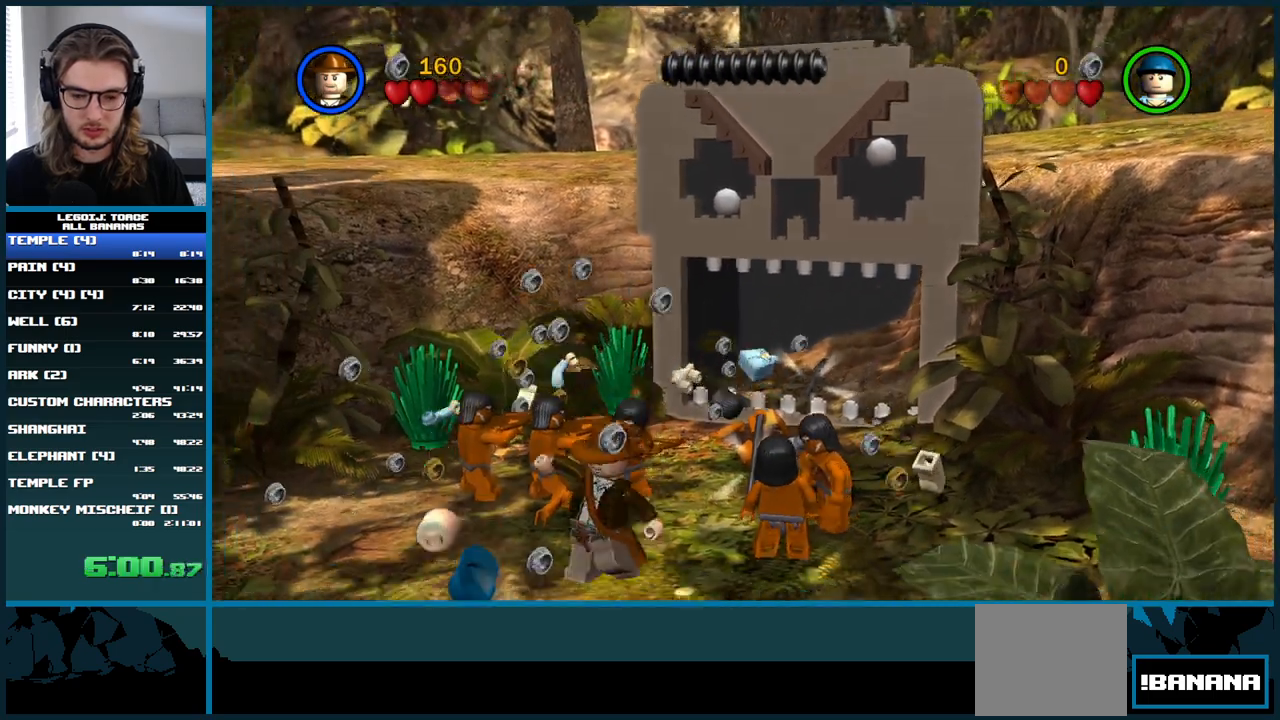
{"dt_ms": 500, "buttons": ["A"], "left_stick": "down", "right_stick": "center", "button_events": [[33, "A", "down"]]}